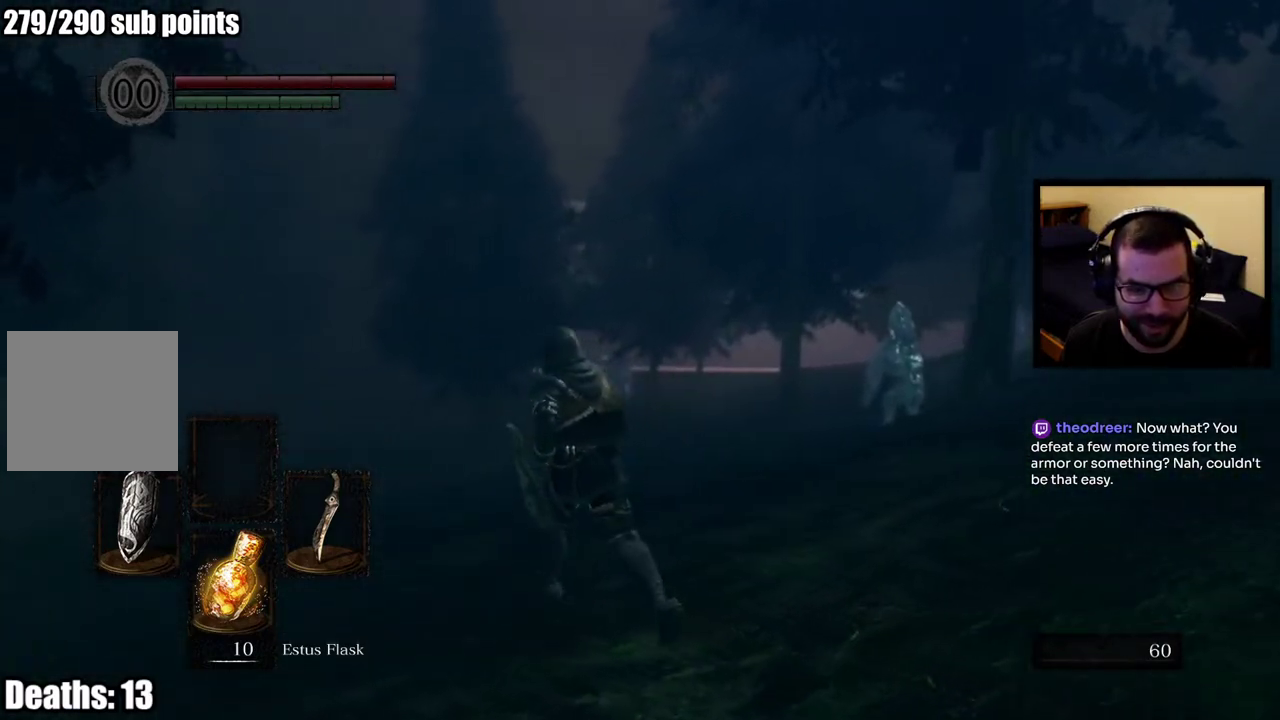
Gameplay with a controller (PlayStation layout); each line is a JSON object with the inputs held at the frame after it. "events" lists button and stick changes between this image and that frame as [ms after this image, input, new state], when the widget could be followed in between. This overlay highlights the sticks when they move; stick clicks (L3 R3) are not distinguishable.
{"buttons": [], "left_stick": "up", "right_stick": "center", "events": [[133, "right_stick", "right"], [267, "left_stick", "up"], [283, "right_stick", "center"]]}
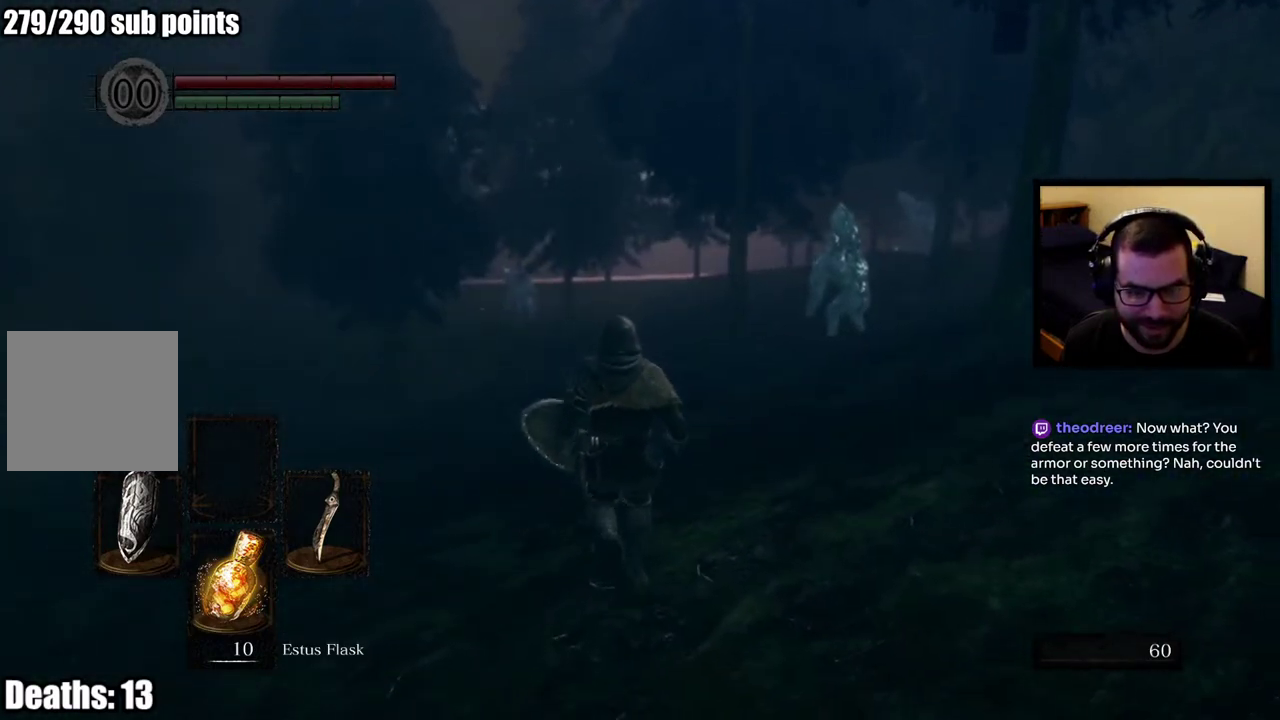
{"buttons": [], "left_stick": "up-right", "right_stick": "center"}
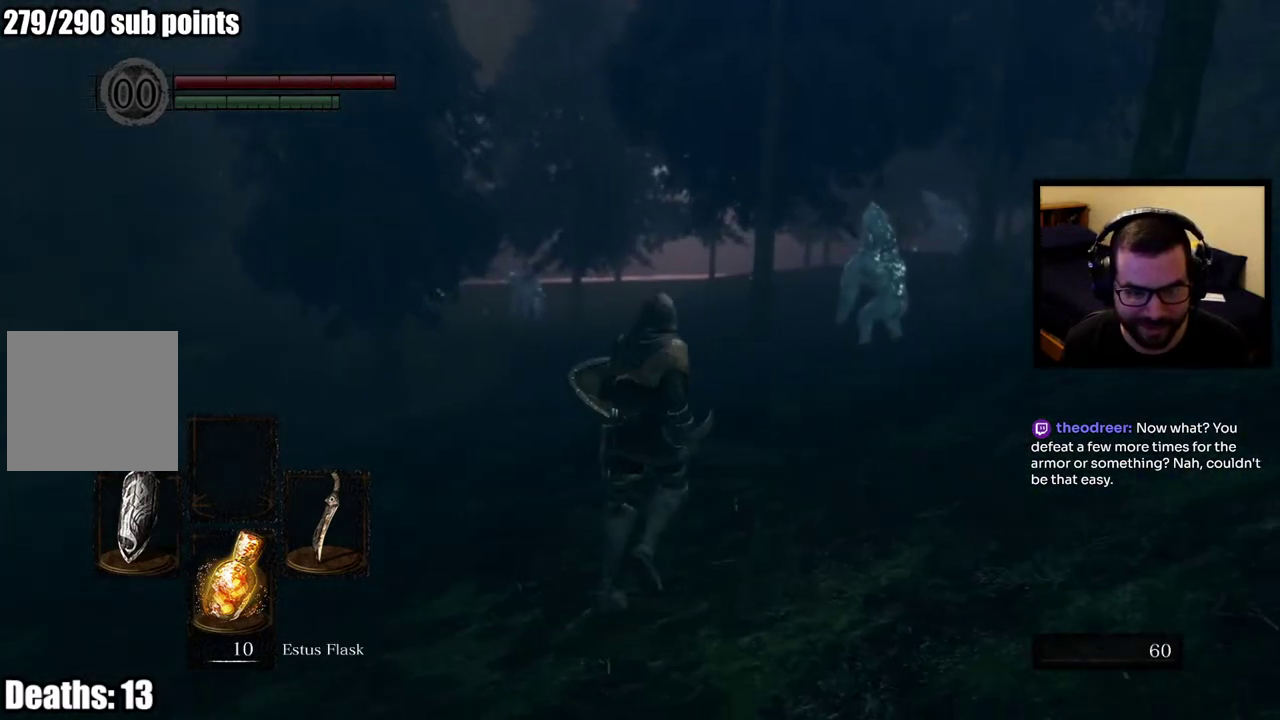
{"buttons": [], "left_stick": "up-left", "right_stick": "center"}
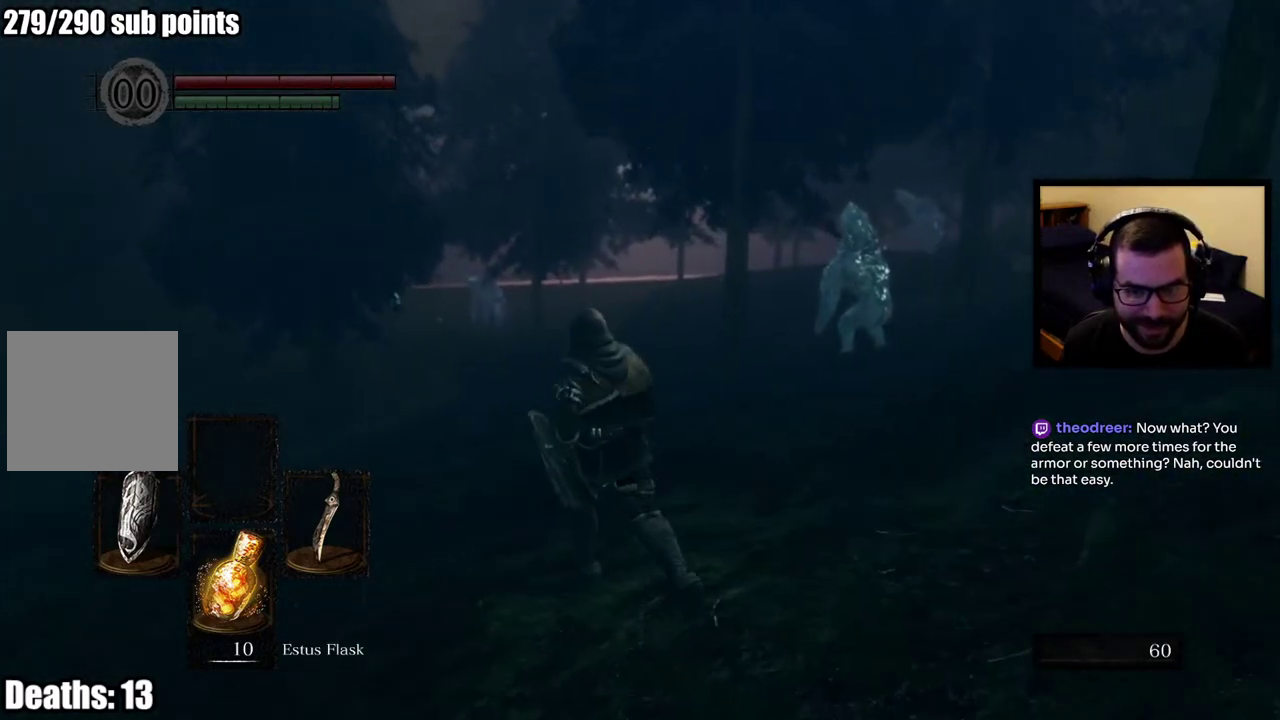
{"buttons": ["CIRCLE"], "left_stick": "left", "right_stick": "center"}
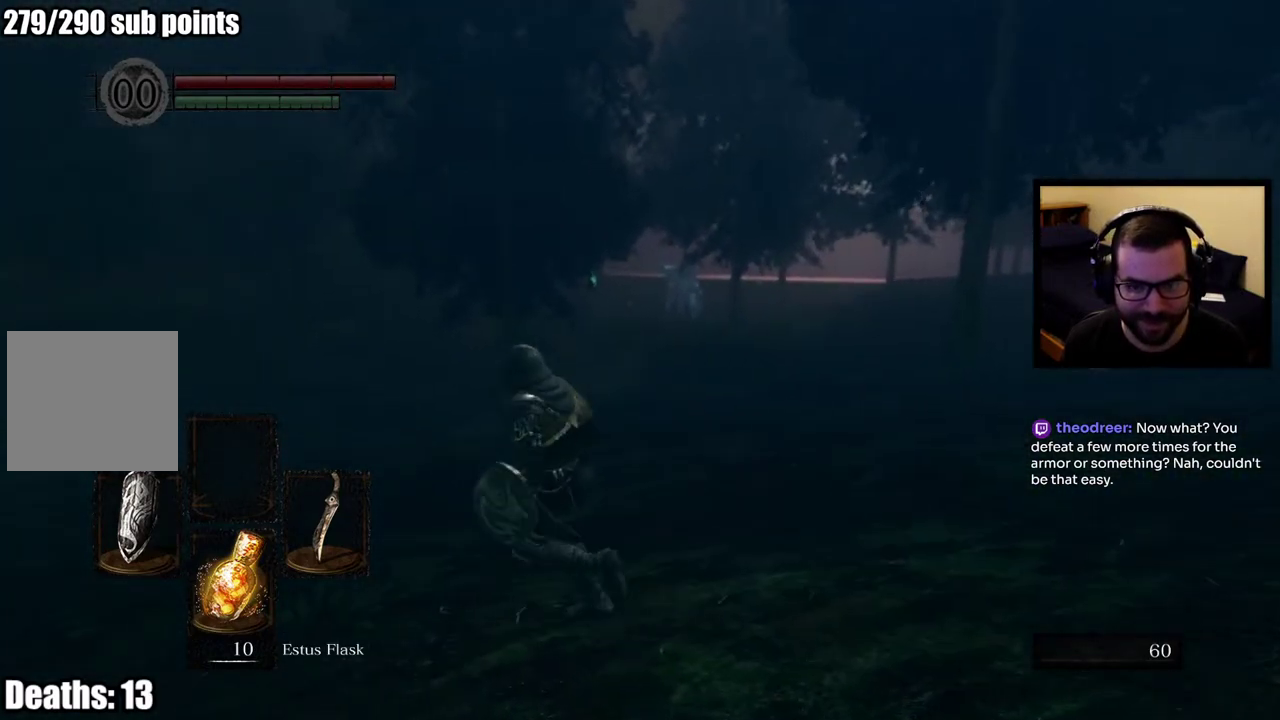
{"buttons": ["CIRCLE"], "left_stick": "up-left", "right_stick": "right", "events": [[183, "right_stick", "right"], [333, "left_stick", "up-left"]]}
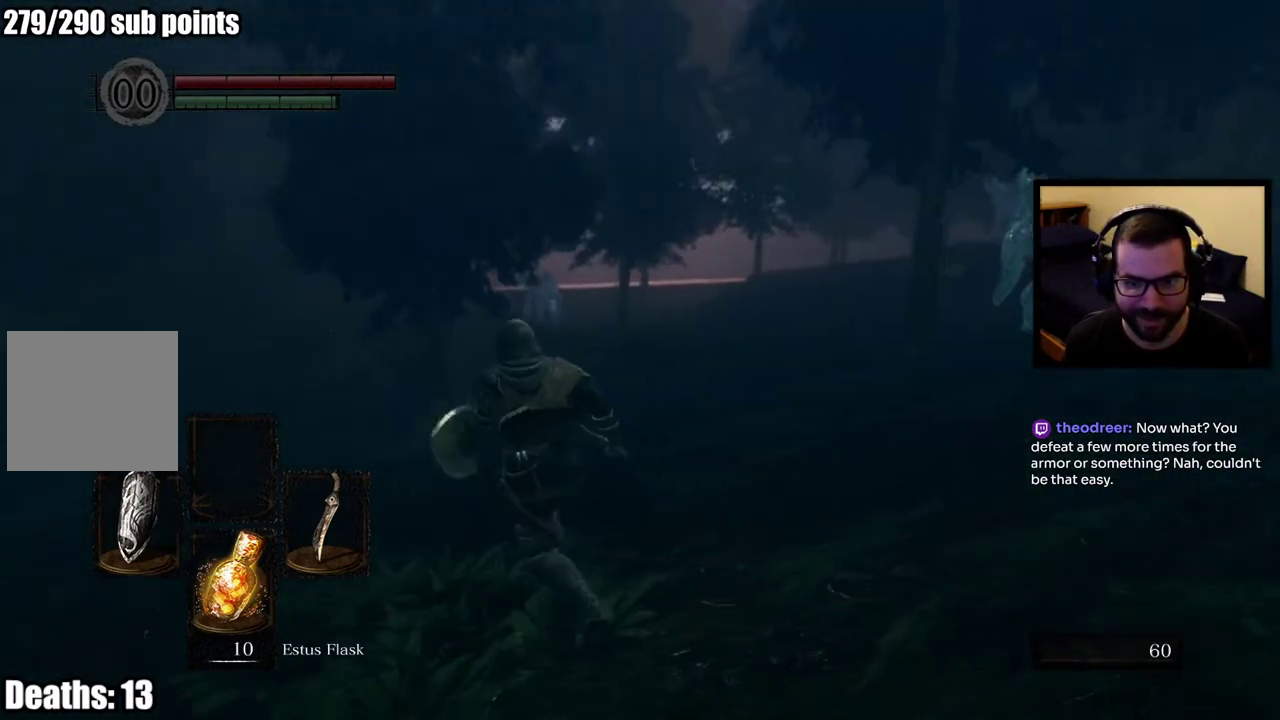
{"buttons": ["CIRCLE"], "left_stick": "up-left", "right_stick": "center", "events": [[67, "right_stick", "center"]]}
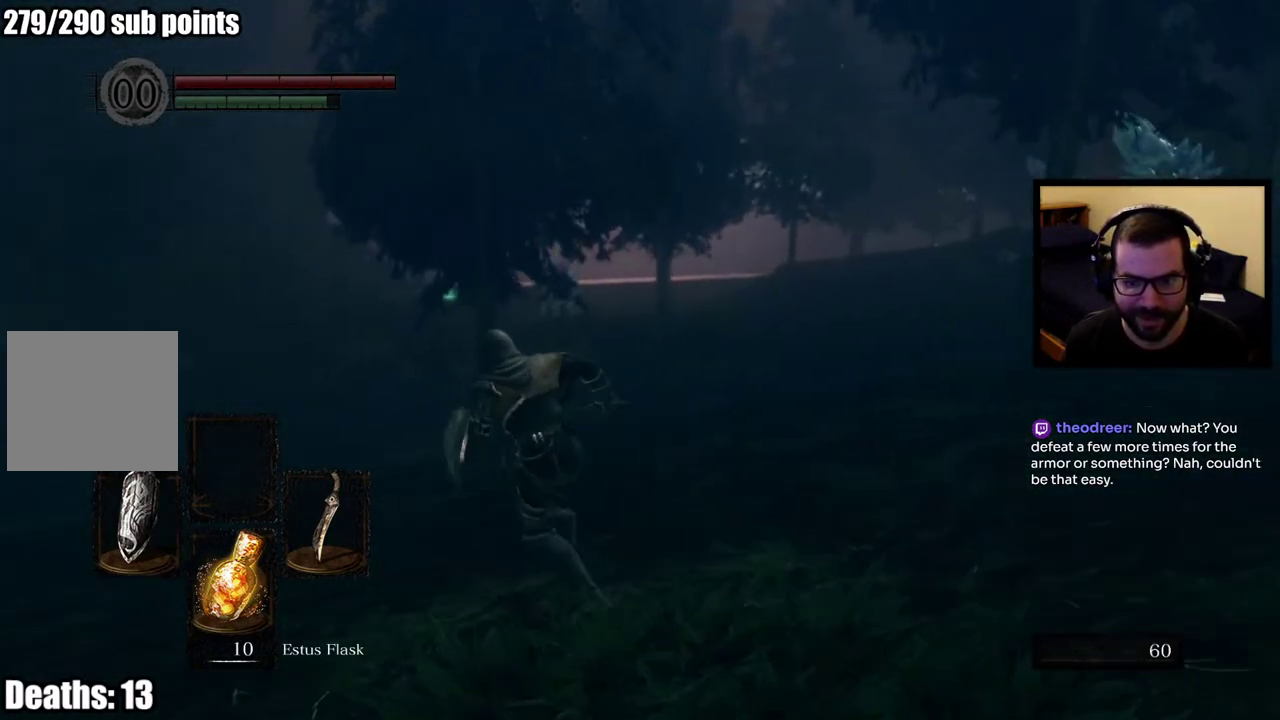
{"buttons": ["CIRCLE"], "left_stick": "up-left", "right_stick": "center", "events": [[17, "right_stick", "right"], [150, "right_stick", "center"]]}
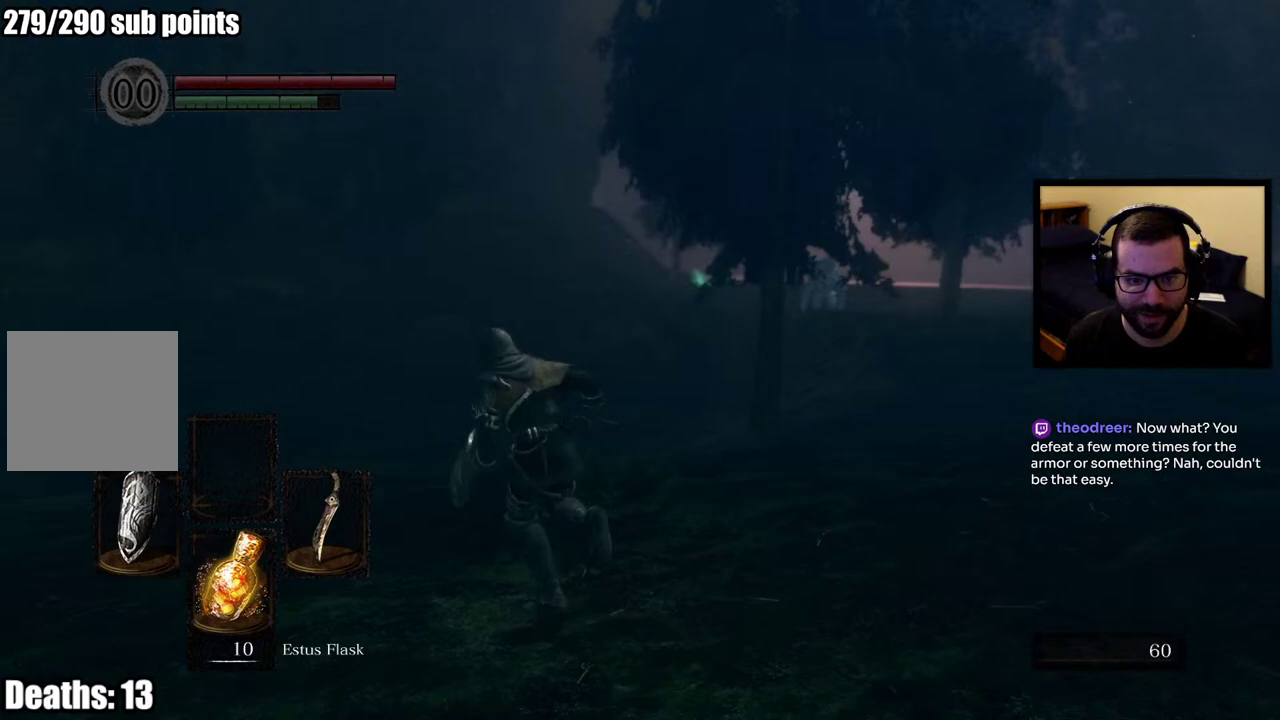
{"buttons": ["CIRCLE"], "left_stick": "up-left", "right_stick": "up-right", "events": [[67, "right_stick", "right"], [467, "right_stick", "up-right"]]}
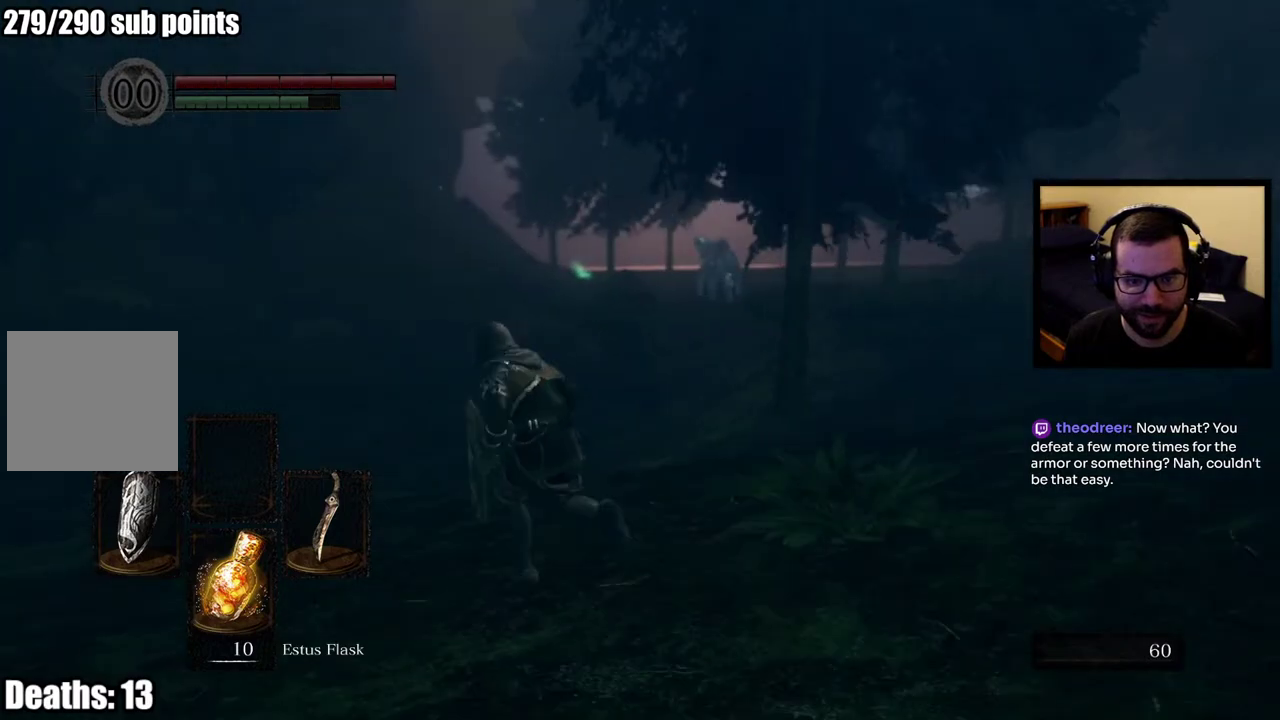
{"buttons": ["CIRCLE"], "left_stick": "up-left", "right_stick": "up-right", "events": [[250, "right_stick", "center"], [483, "right_stick", "up-right"]]}
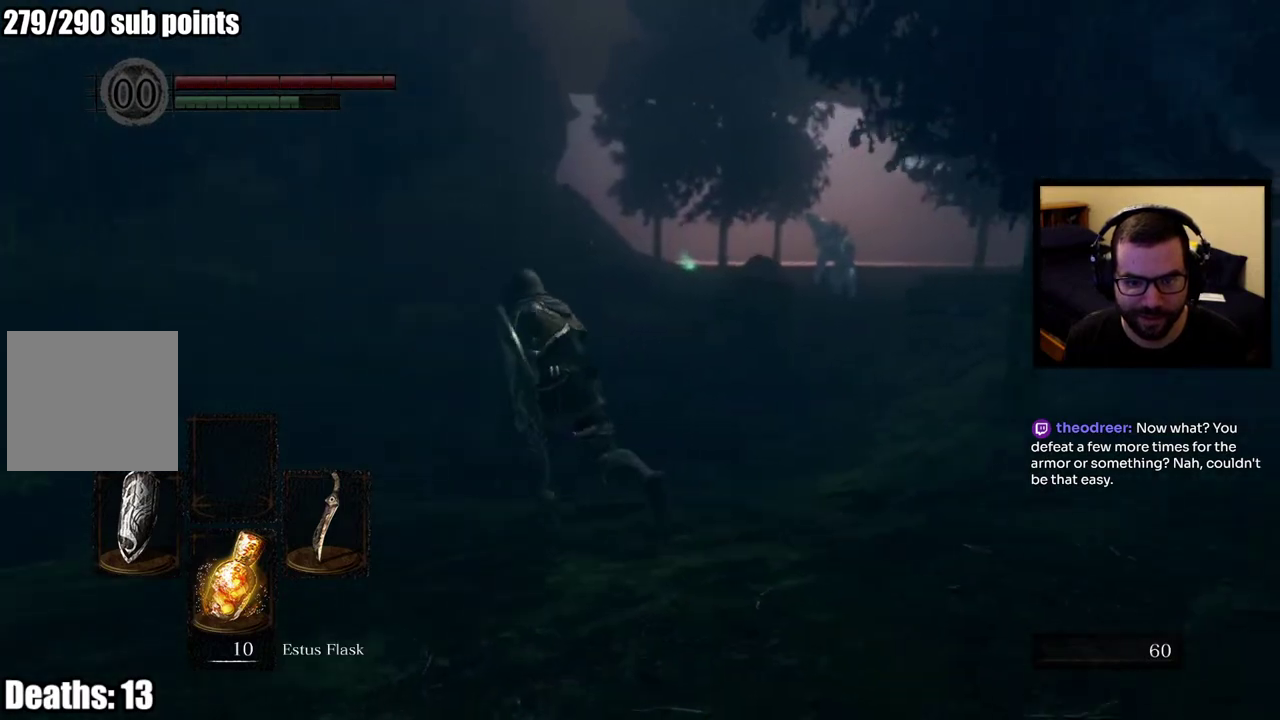
{"buttons": ["CIRCLE"], "left_stick": "up-left", "right_stick": "center", "events": [[200, "right_stick", "center"]]}
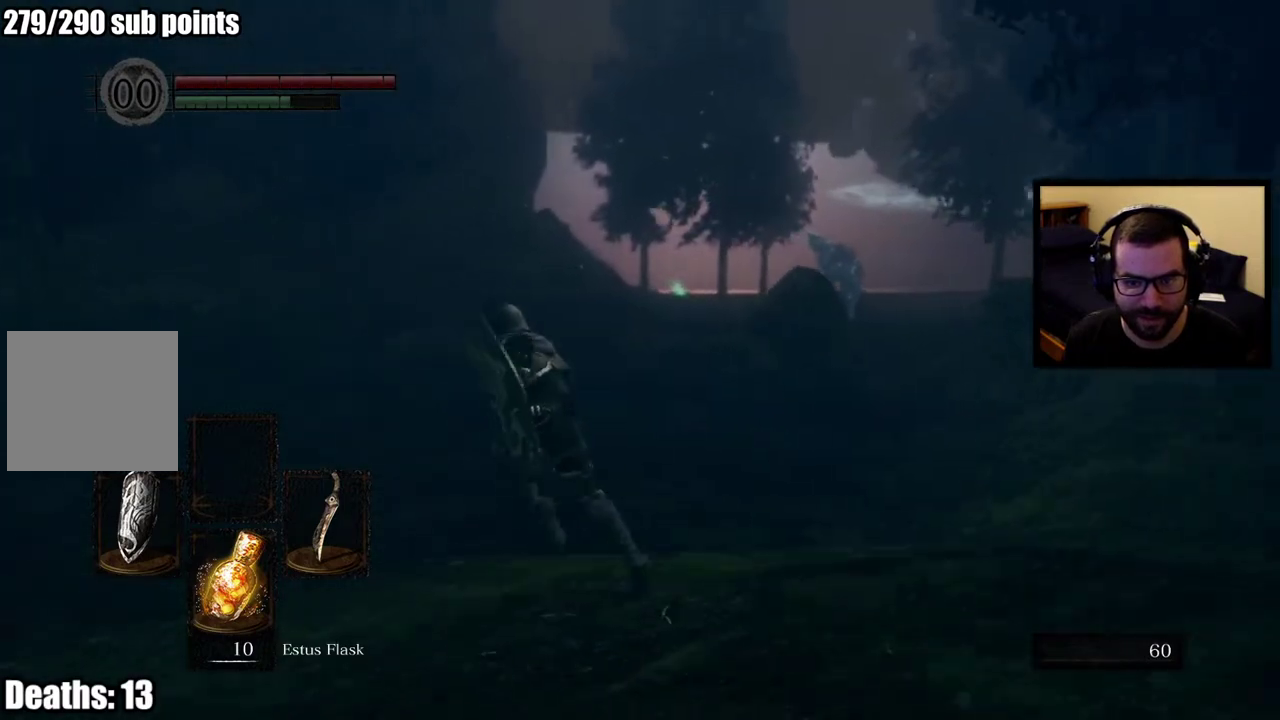
{"buttons": [], "left_stick": "up-left", "right_stick": "right", "events": [[167, "CIRCLE", "up"], [317, "right_stick", "right"]]}
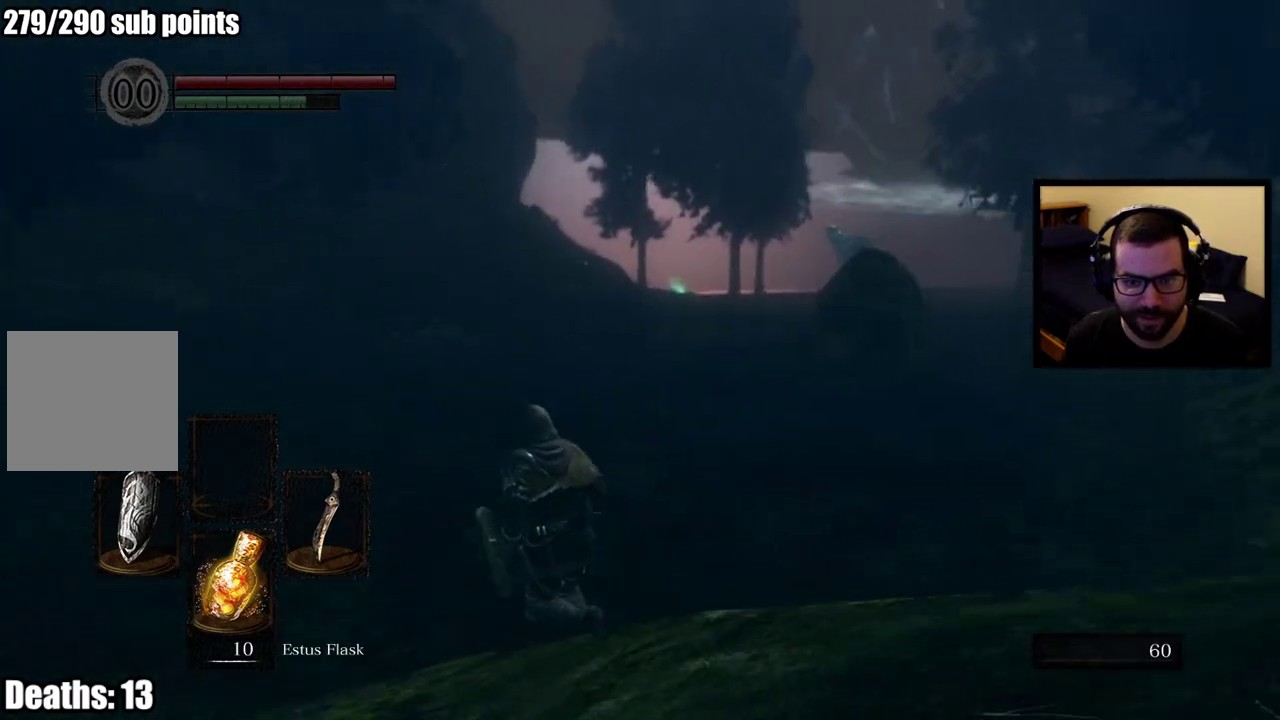
{"buttons": [], "left_stick": "up-left", "right_stick": "center", "events": [[200, "right_stick", "center"]]}
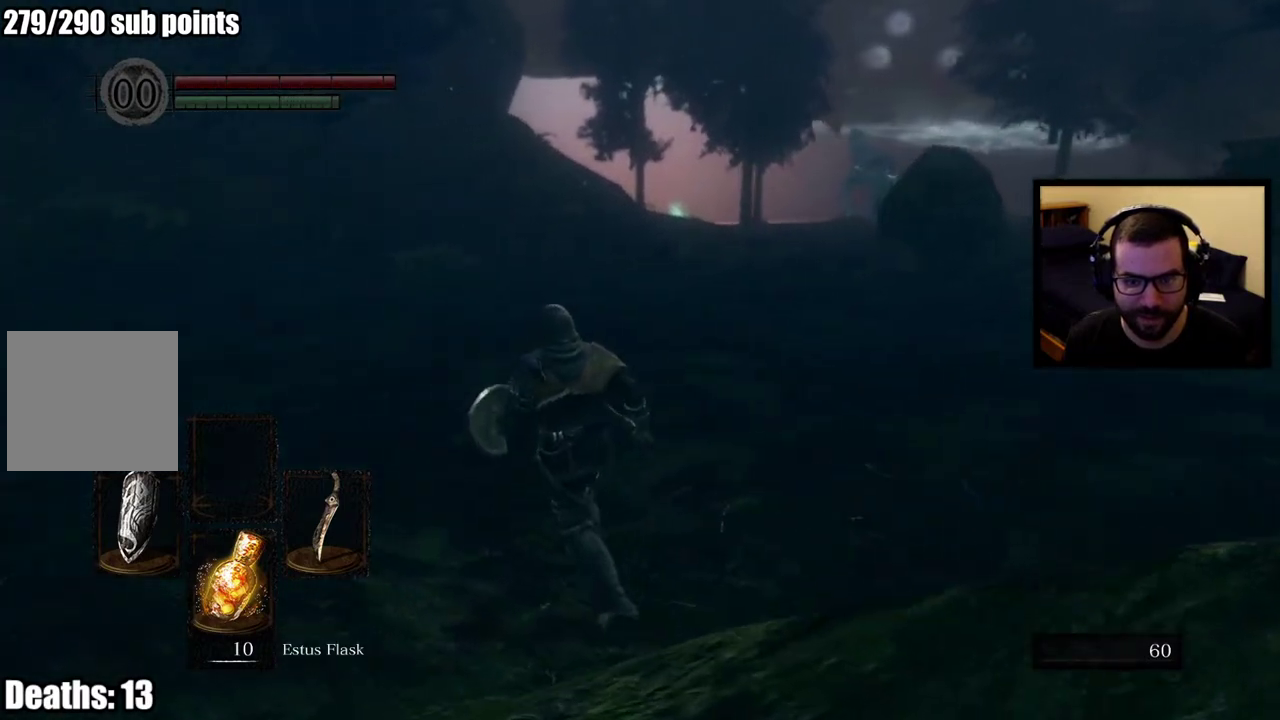
{"buttons": [], "left_stick": "up-left", "right_stick": "right", "events": [[267, "right_stick", "right"]]}
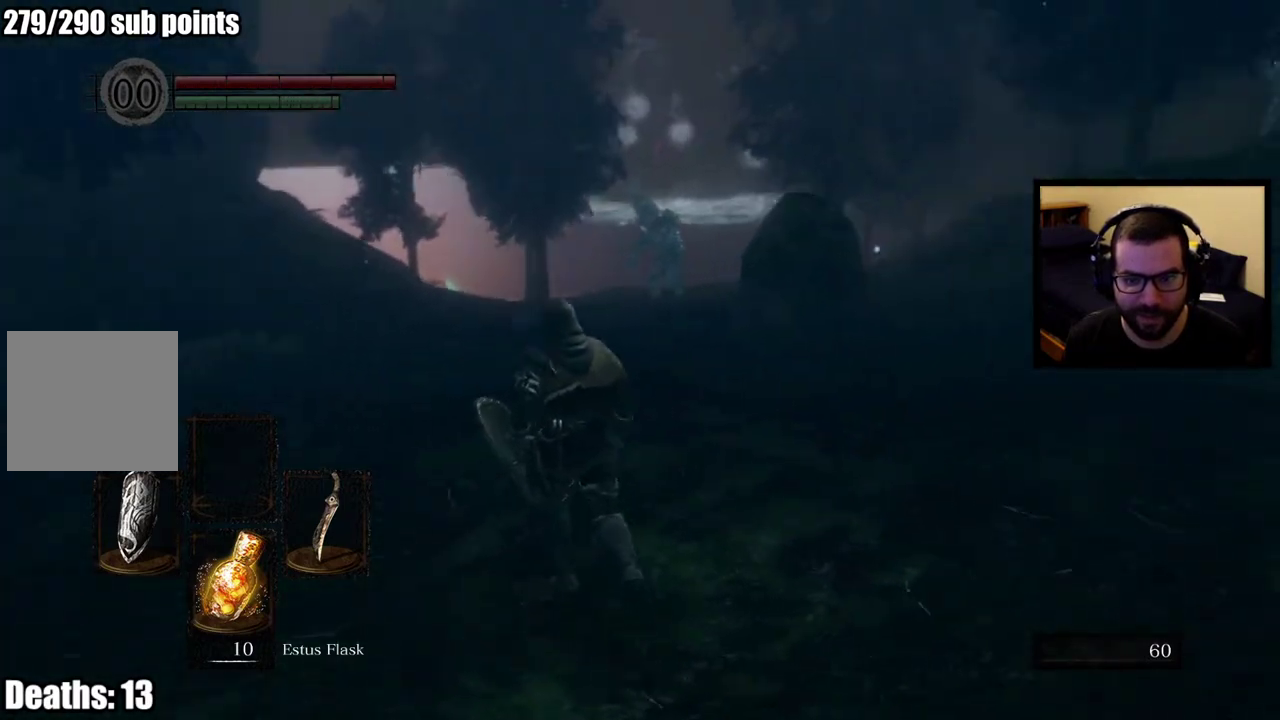
{"buttons": [], "left_stick": "up-right", "right_stick": "center", "events": [[33, "left_stick", "up"], [50, "right_stick", "center"], [467, "left_stick", "up-right"]]}
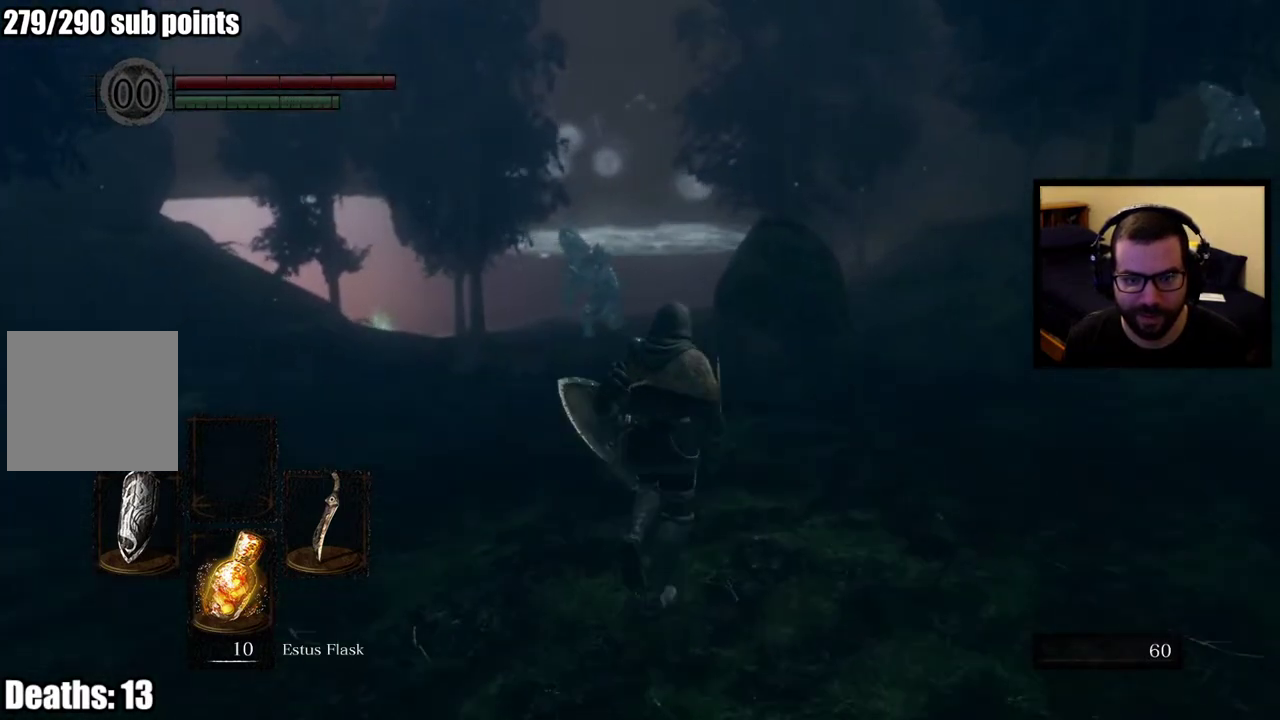
{"buttons": ["CIRCLE"], "left_stick": "up-right", "right_stick": "center", "events": [[33, "left_stick", "down-left"], [167, "CIRCLE", "down"], [183, "left_stick", "up-right"]]}
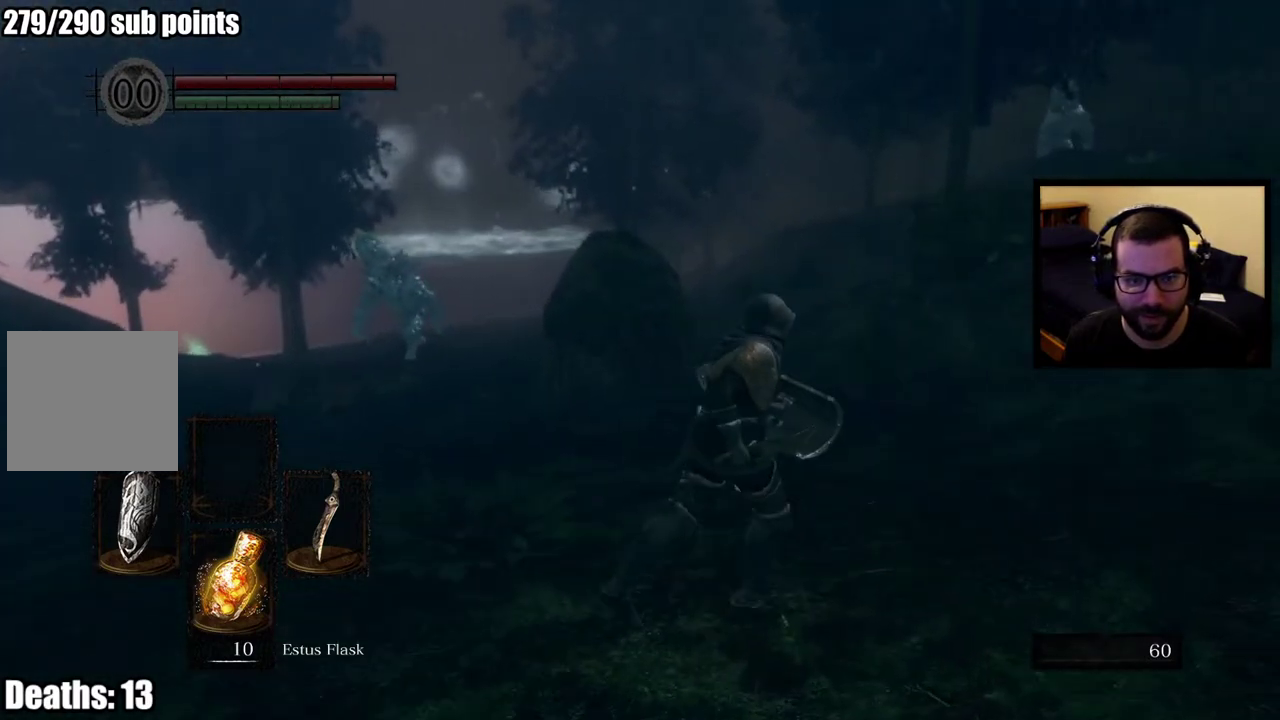
{"buttons": ["CIRCLE"], "left_stick": "up", "right_stick": "center", "events": [[50, "left_stick", "down-left"], [50, "right_stick", "right"], [250, "left_stick", "up-right"], [250, "right_stick", "center"], [367, "left_stick", "up"]]}
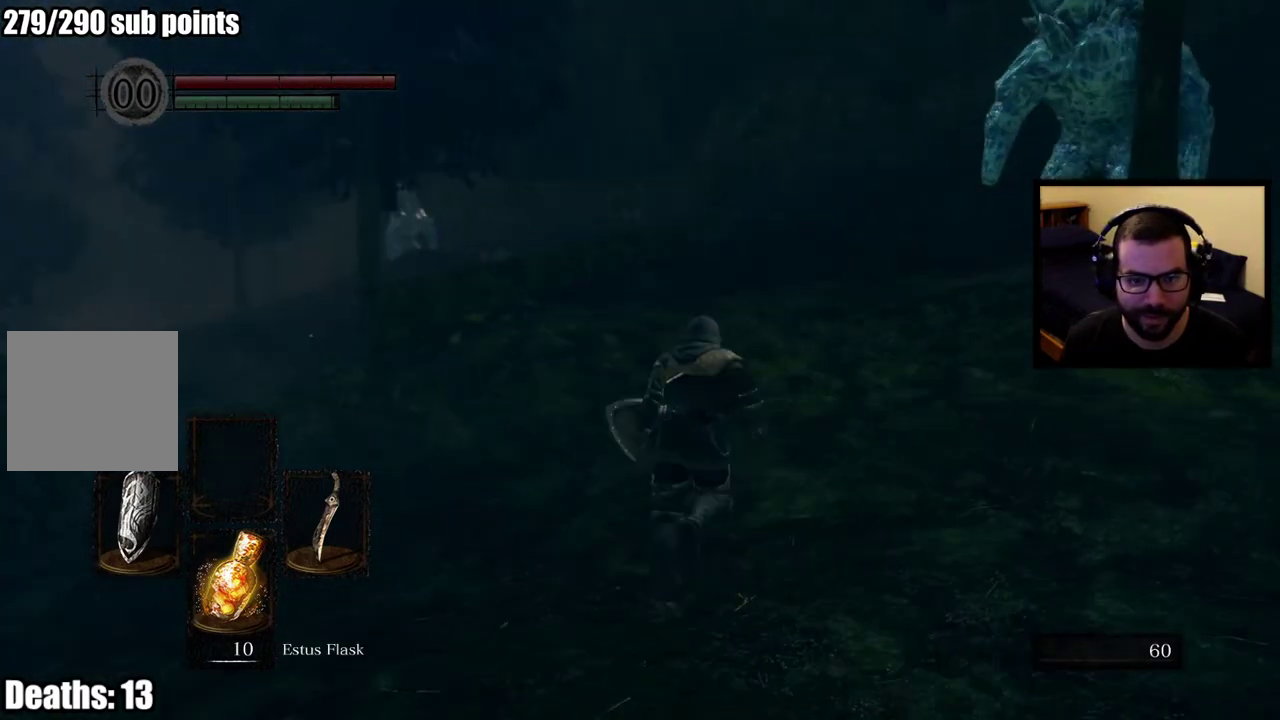
{"buttons": ["CIRCLE"], "left_stick": "up", "right_stick": "center", "events": [[317, "right_stick", "left"], [450, "right_stick", "center"]]}
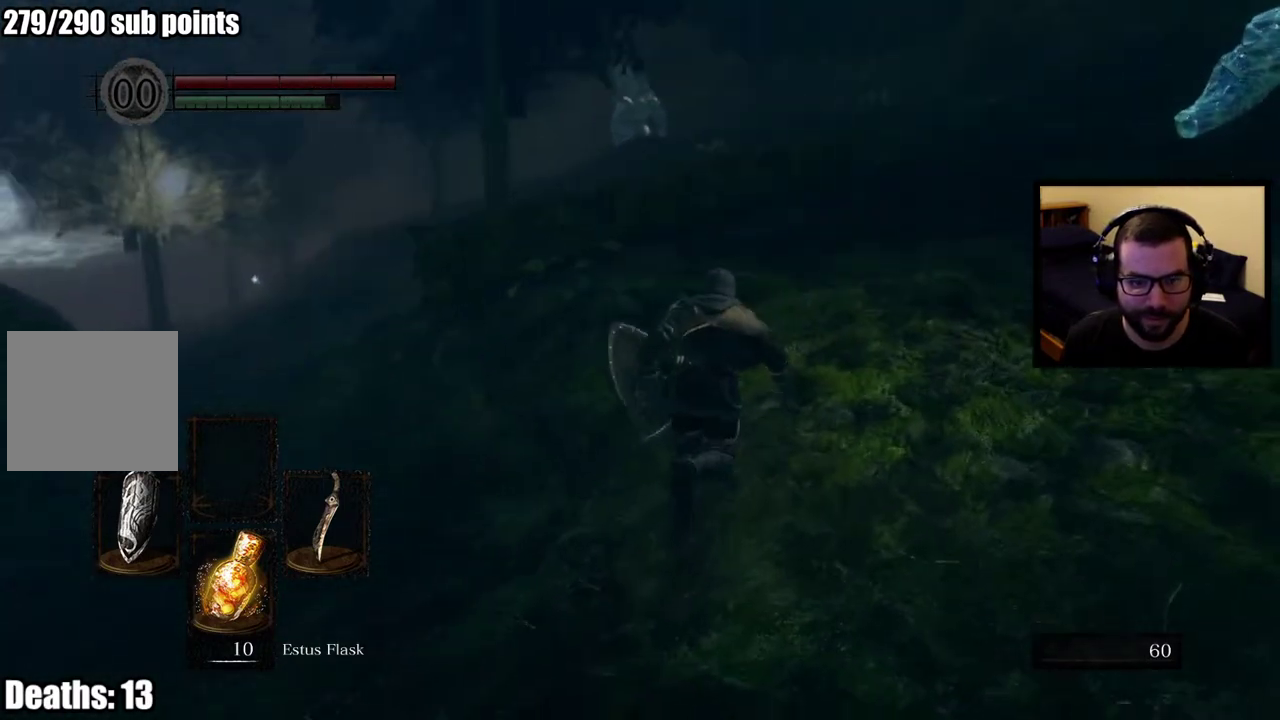
{"buttons": ["CIRCLE"], "left_stick": "up", "right_stick": "center", "events": []}
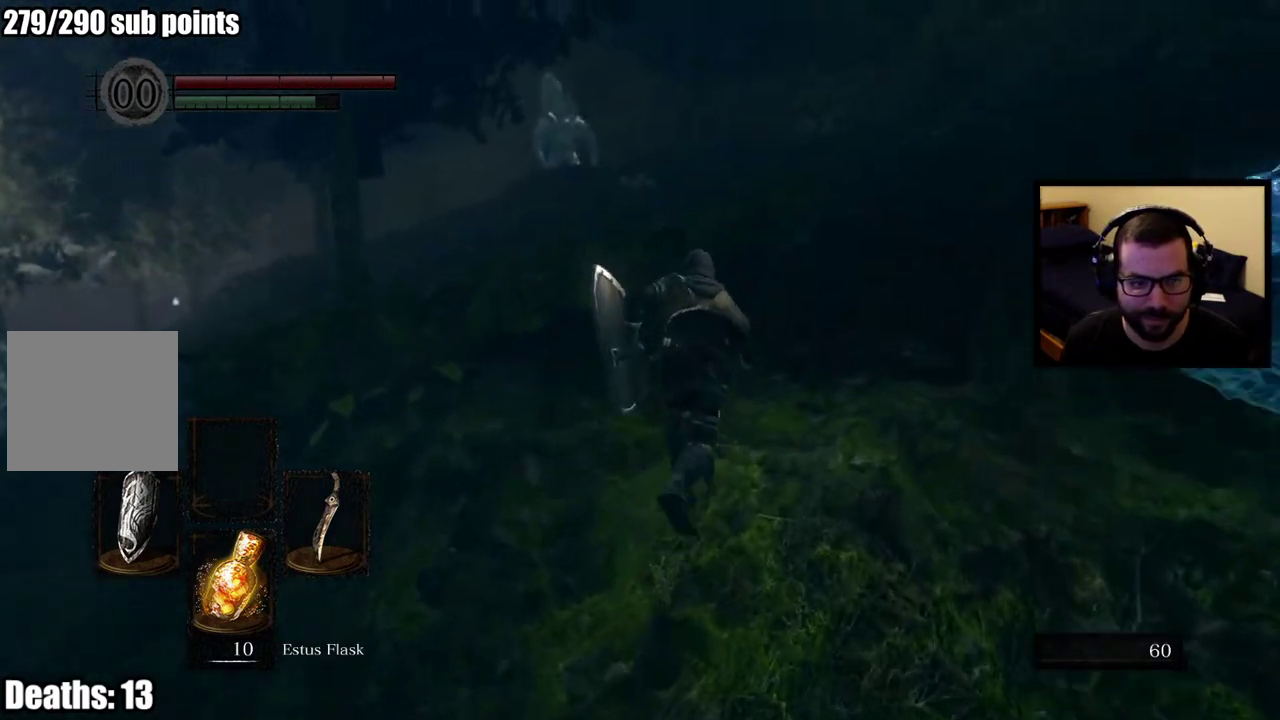
{"buttons": ["CIRCLE"], "left_stick": "up-right", "right_stick": "center", "events": [[283, "right_stick", "left"], [433, "right_stick", "center"], [500, "left_stick", "up-right"]]}
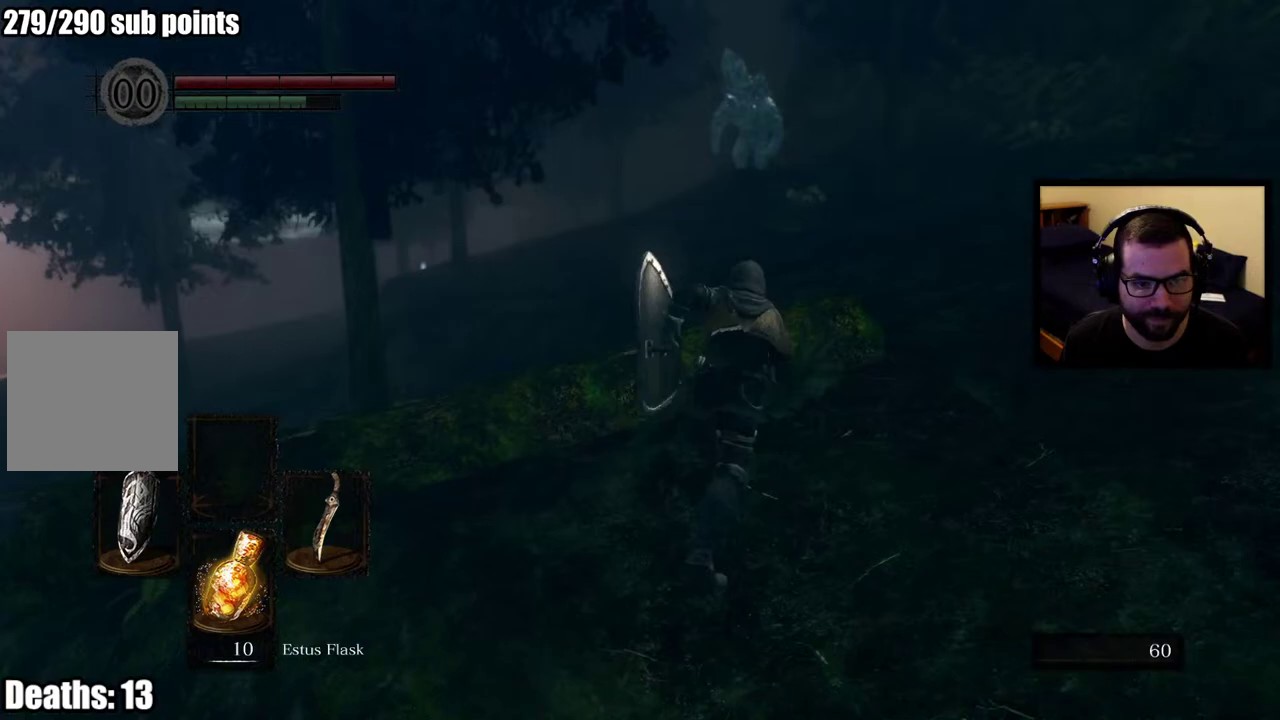
{"buttons": ["CIRCLE"], "left_stick": "up-right", "right_stick": "left"}
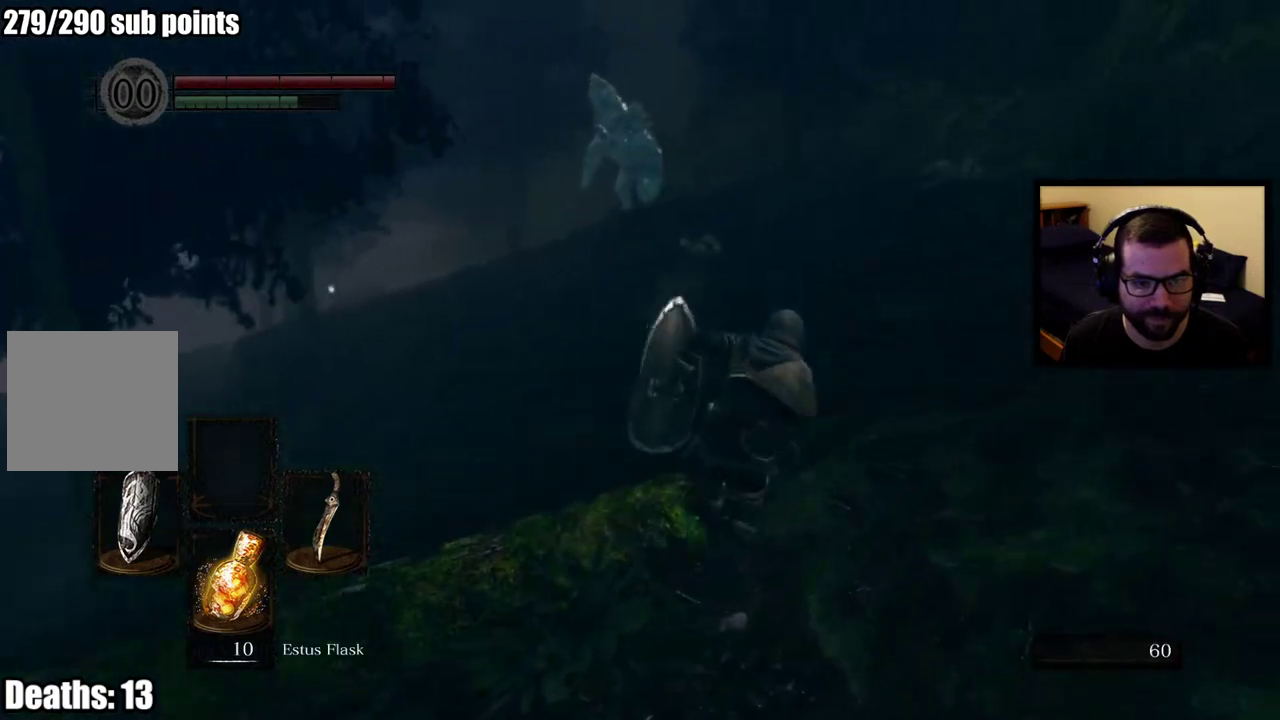
{"buttons": ["CIRCLE"], "left_stick": "up", "right_stick": "left", "events": [[167, "right_stick", "center"], [267, "left_stick", "up"], [483, "right_stick", "left"]]}
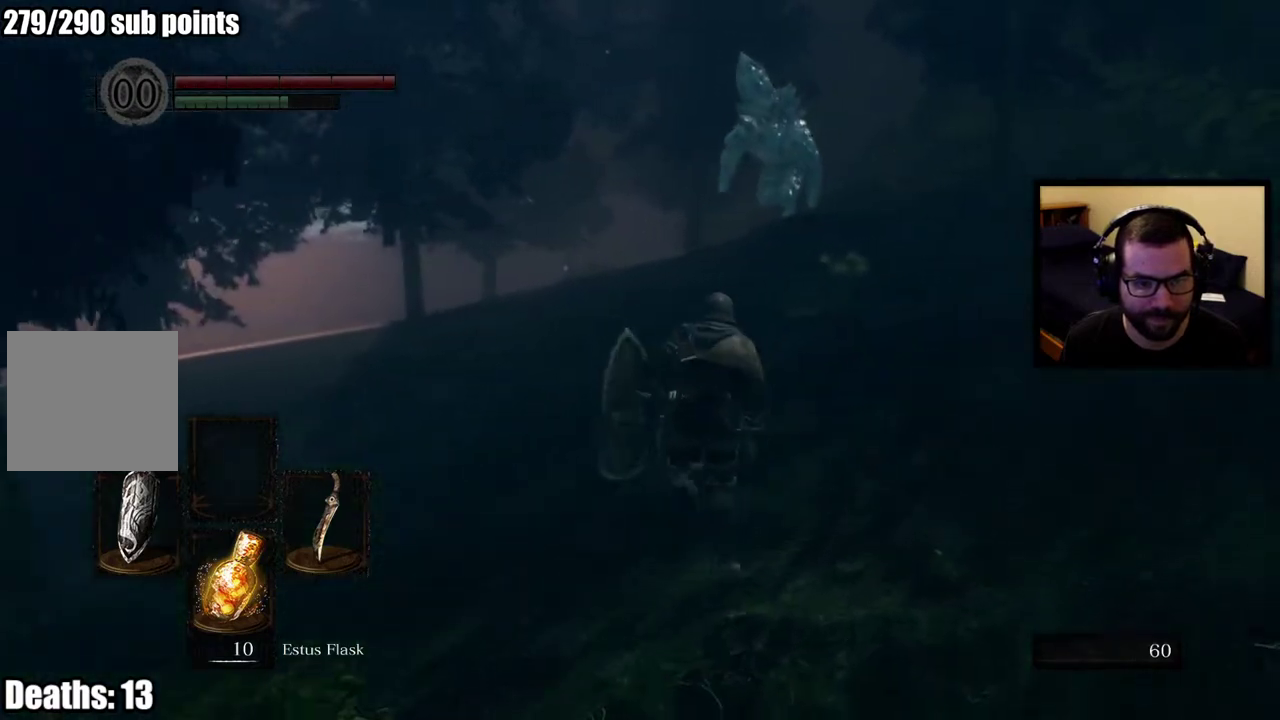
{"buttons": [], "left_stick": "up-right", "right_stick": "center", "events": [[167, "right_stick", "center"], [233, "CIRCLE", "up"], [367, "left_stick", "up-right"]]}
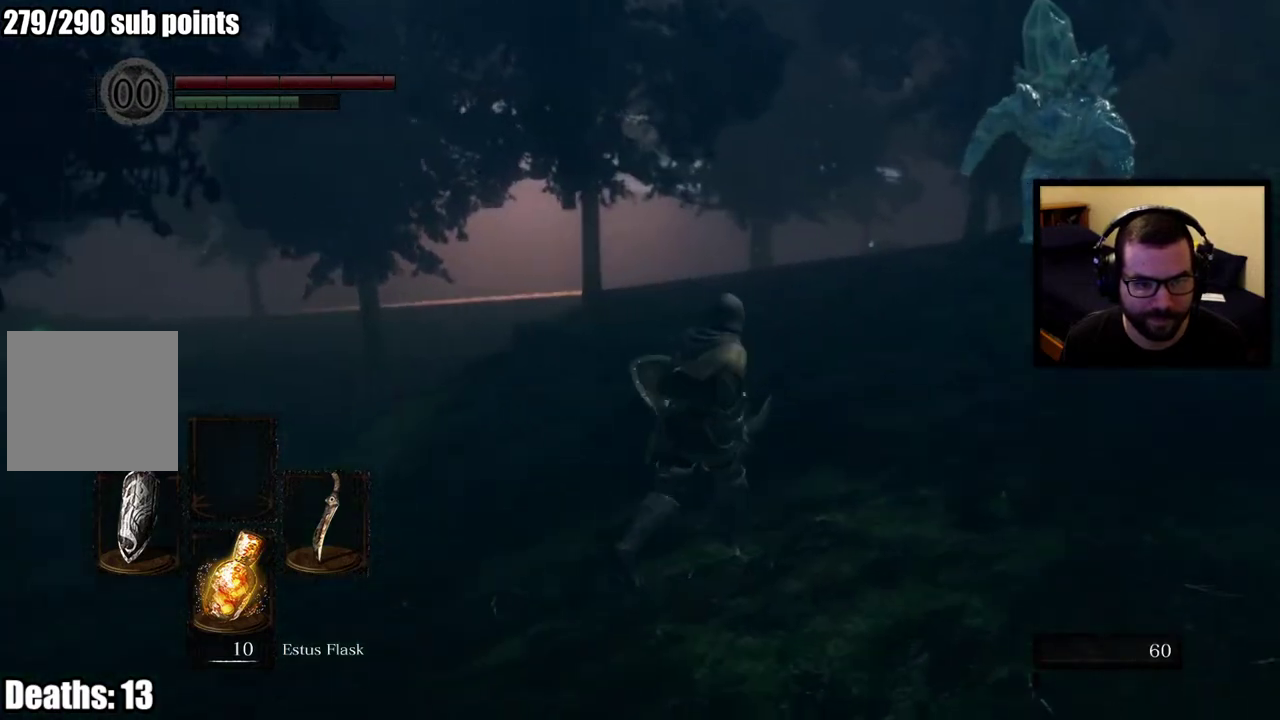
{"buttons": [], "left_stick": "up-right", "right_stick": "center"}
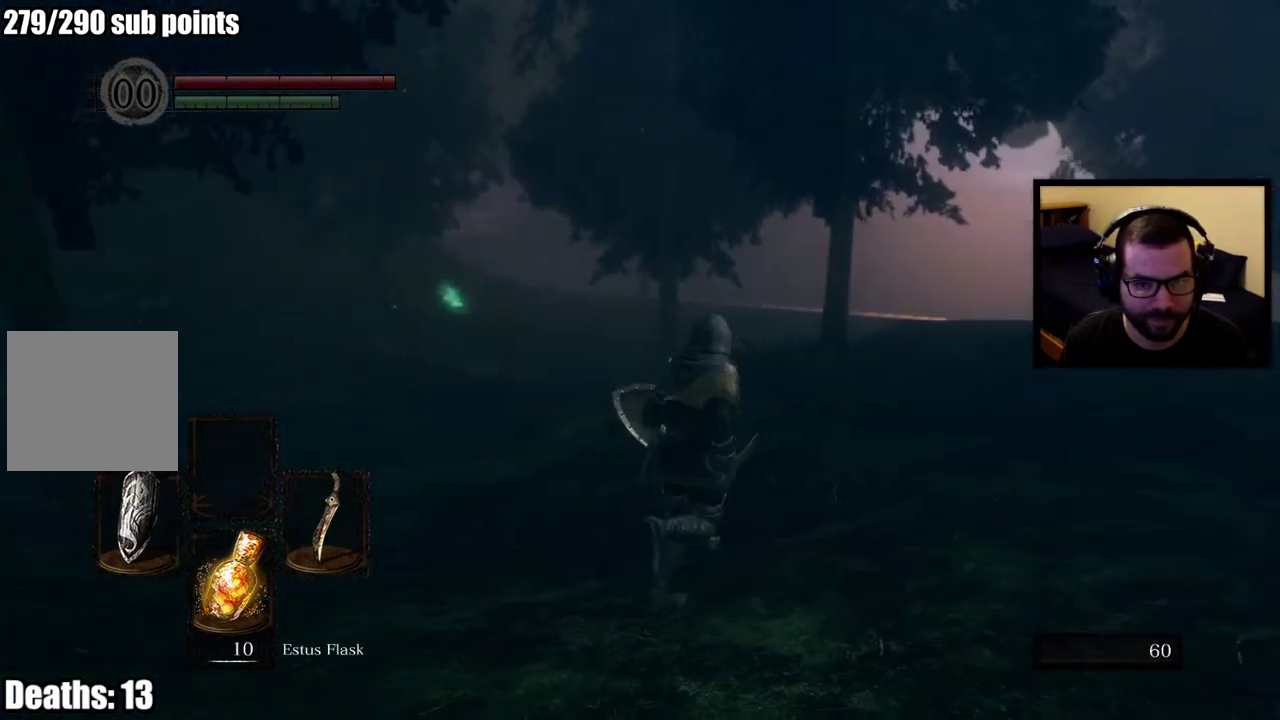
{"buttons": [], "left_stick": "up", "right_stick": "center", "events": [[17, "right_stick", "right"], [167, "left_stick", "up"], [167, "right_stick", "center"]]}
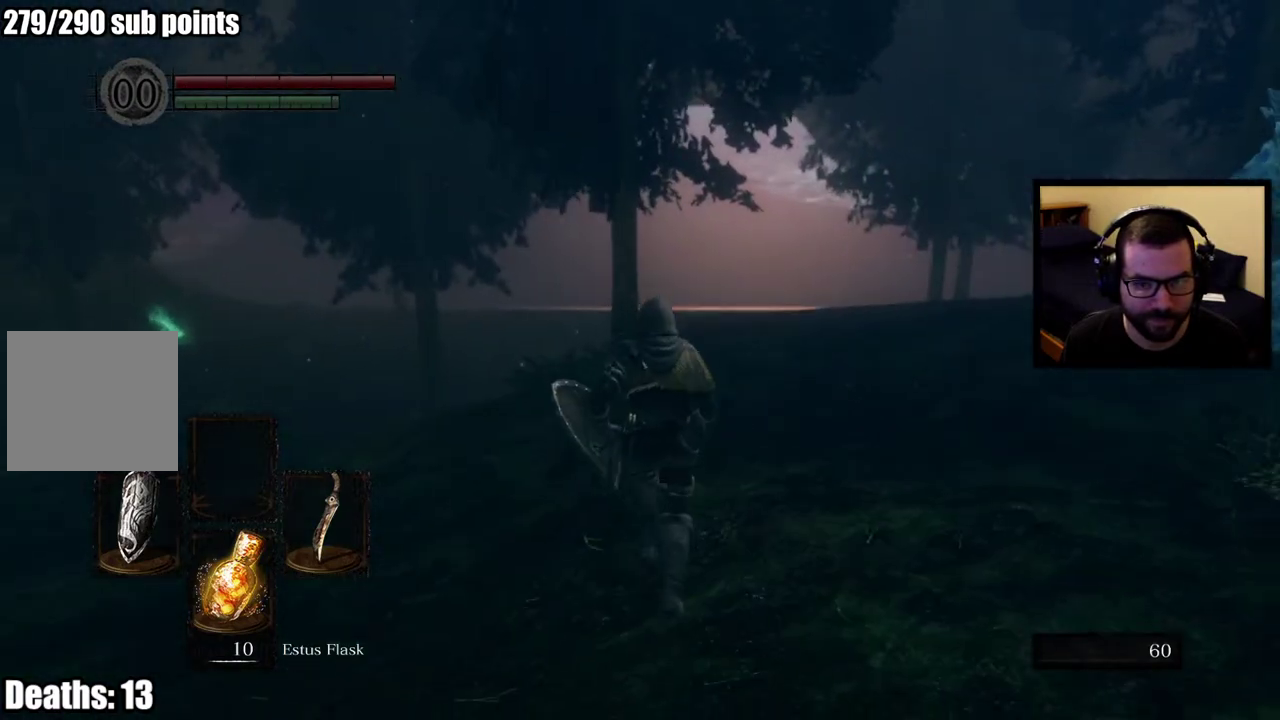
{"buttons": [], "left_stick": "up-left", "right_stick": "center", "events": [[483, "left_stick", "up-left"]]}
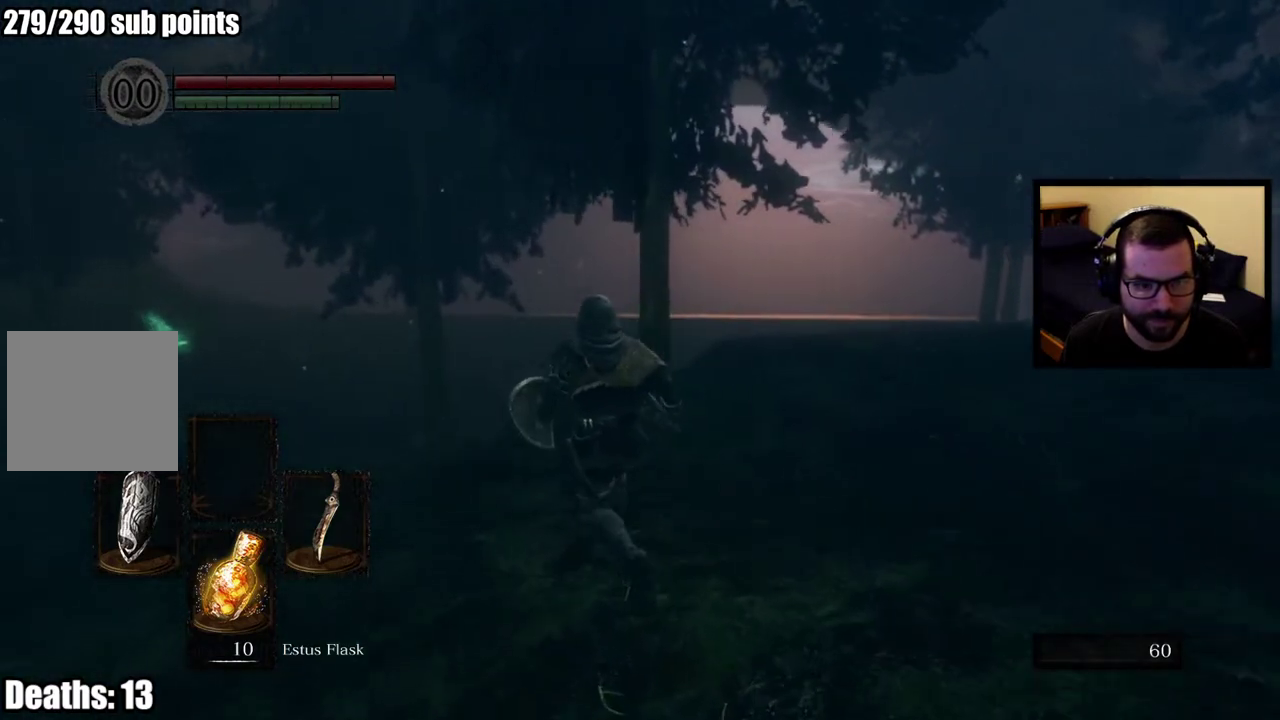
{"buttons": [], "left_stick": "up-left", "right_stick": "center", "events": [[33, "CIRCLE", "down"], [317, "CIRCLE", "up"]]}